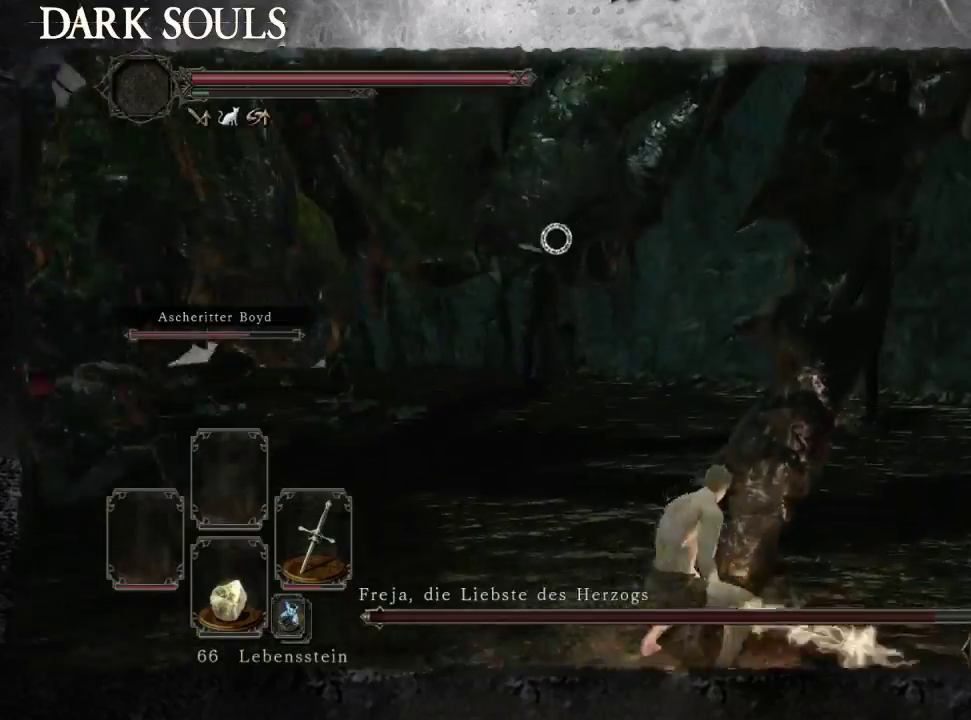
Gameplay with a controller (PlayStation layout); each line is a JSON object with the inputs held at the frame after it. "events" lists button and stick changes between this image and that frame as [ms after this image, input, new state], when the widget could be followed in between. Not read: L2 R2 START.
{"buttons": [], "left_stick": "up-left", "right_stick": "center"}
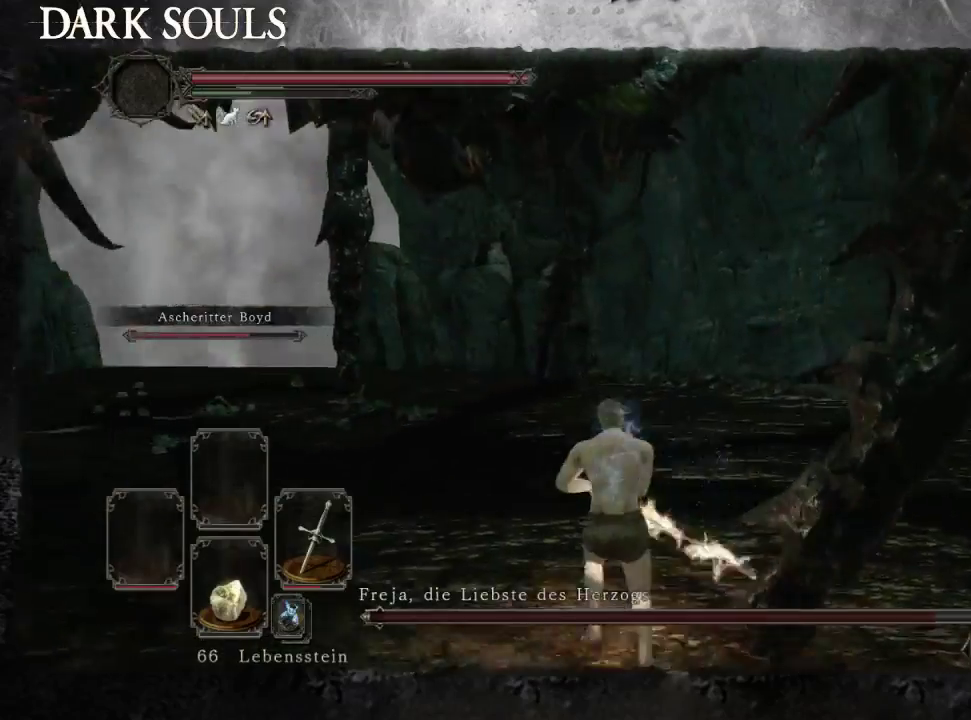
{"buttons": [], "left_stick": "up-right", "right_stick": "center", "events": [[67, "left_stick", "up"], [167, "left_stick", "up-right"]]}
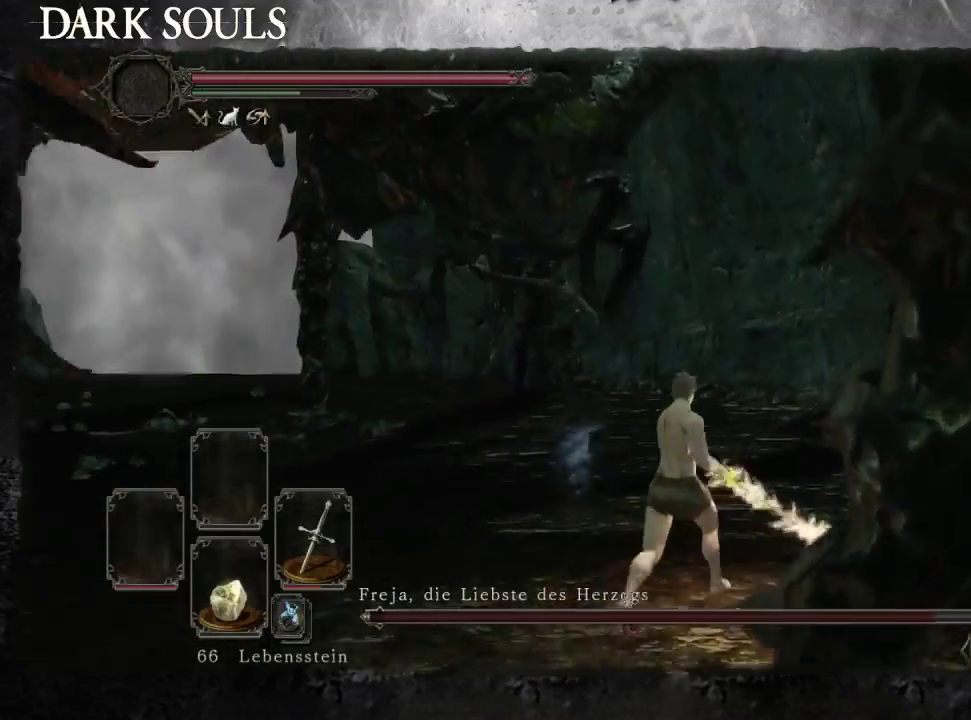
{"buttons": [], "left_stick": "up-right", "right_stick": "up-left", "events": [[233, "right_stick", "left"], [500, "right_stick", "up-left"]]}
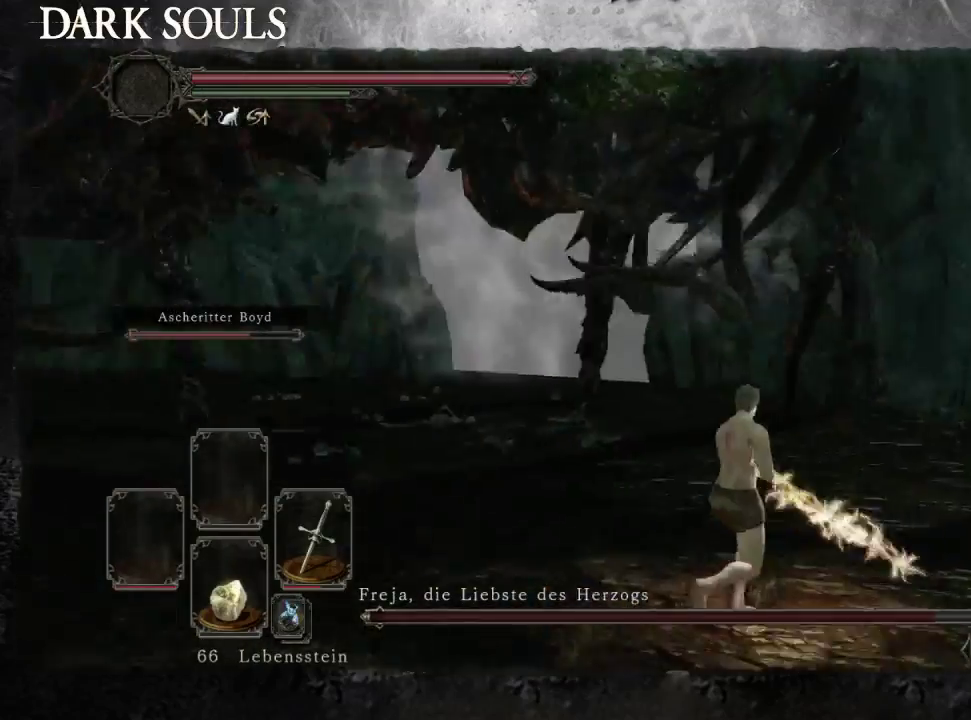
{"buttons": [], "left_stick": "right", "right_stick": "left", "events": [[33, "left_stick", "right"], [167, "left_stick", "up-right"], [300, "left_stick", "right"], [333, "right_stick", "left"]]}
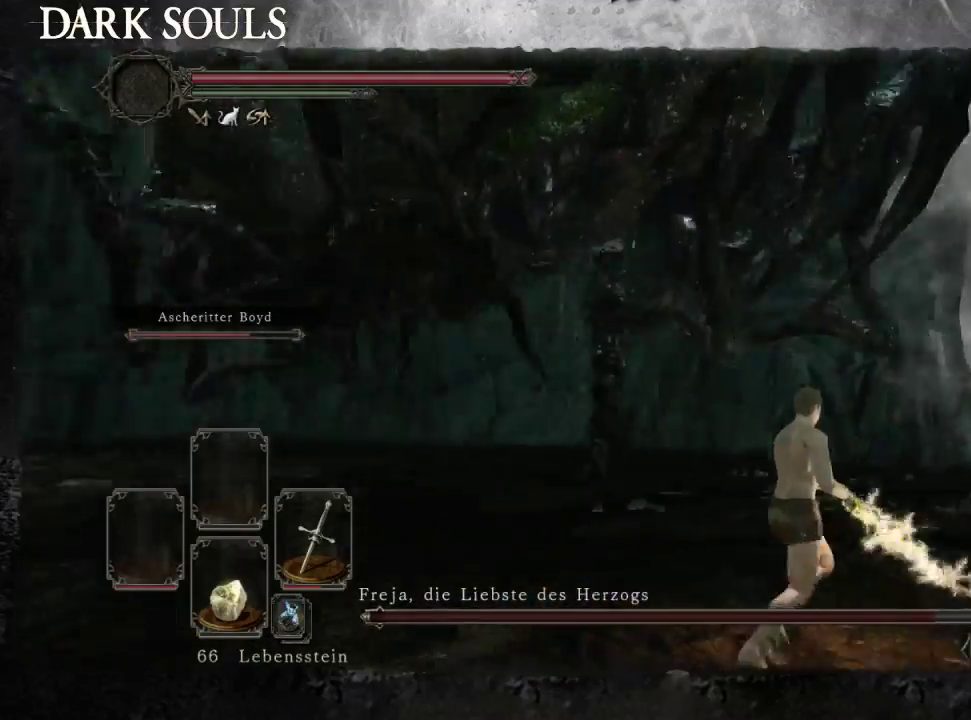
{"buttons": ["R3"], "left_stick": "down-right", "right_stick": "center"}
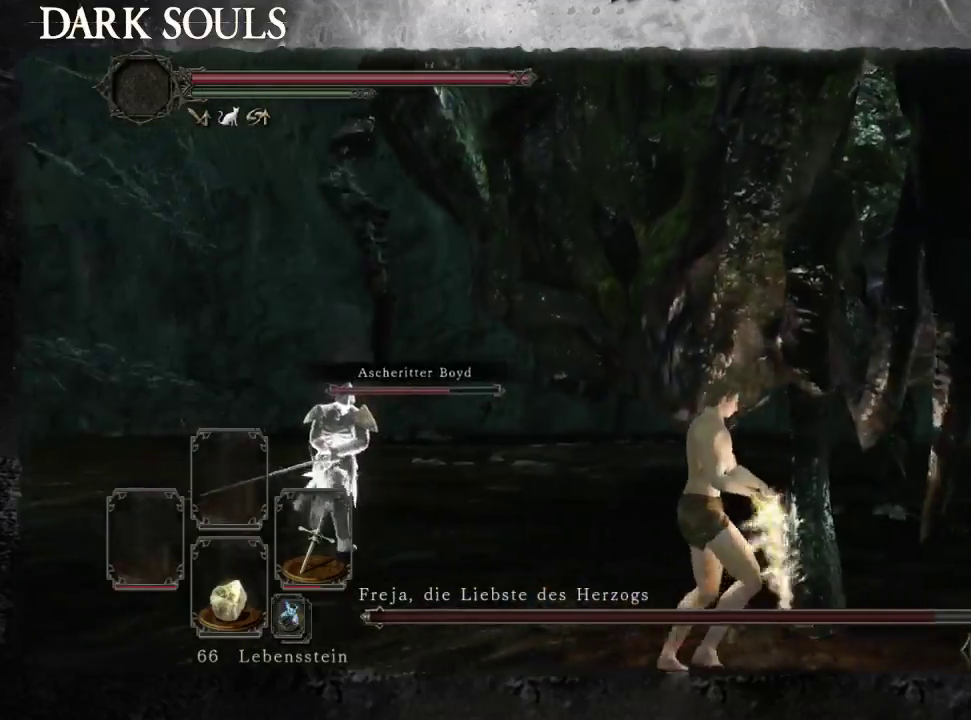
{"buttons": [], "left_stick": "down", "right_stick": "center"}
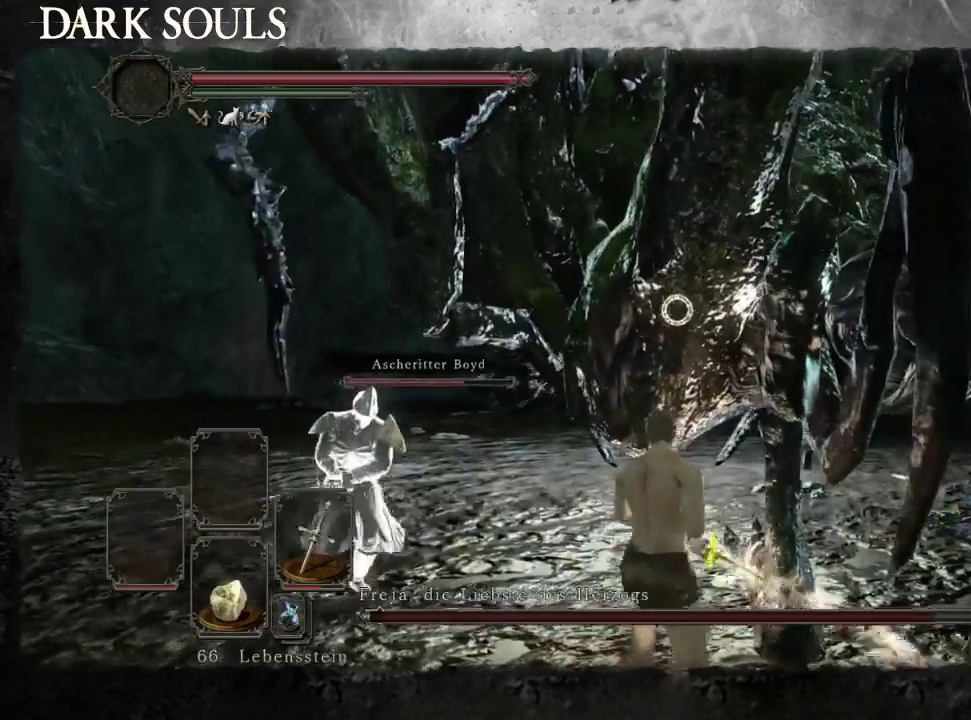
{"buttons": [], "left_stick": "down-right", "right_stick": "center", "events": [[300, "left_stick", "down-right"], [300, "right_stick", "down-right"], [433, "right_stick", "center"]]}
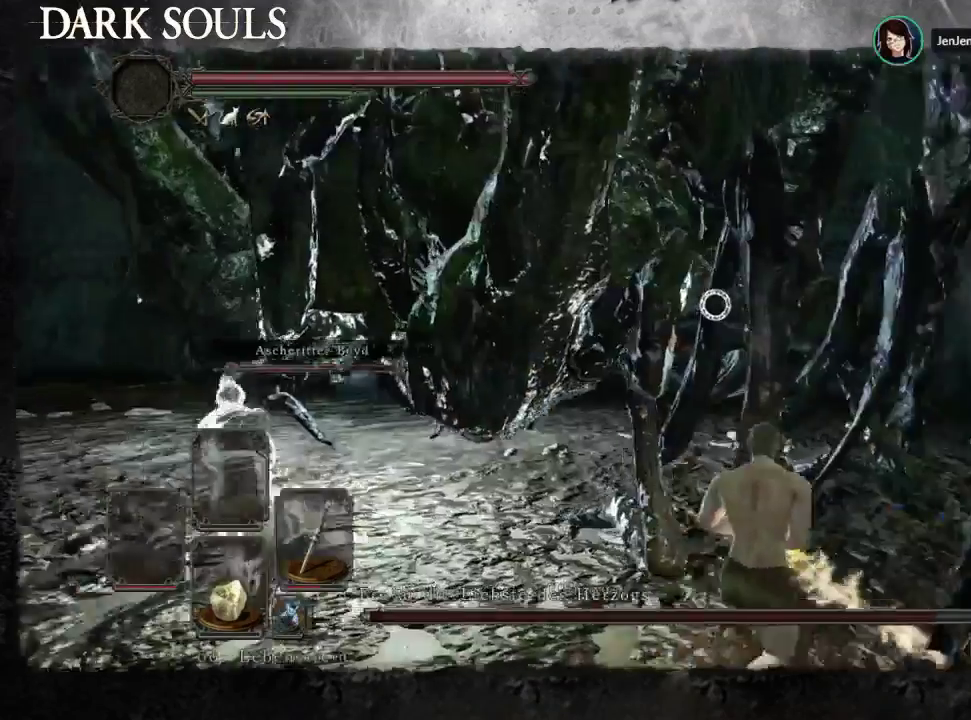
{"buttons": [], "left_stick": "up-right", "right_stick": "center", "events": [[33, "left_stick", "right"], [133, "left_stick", "up-right"]]}
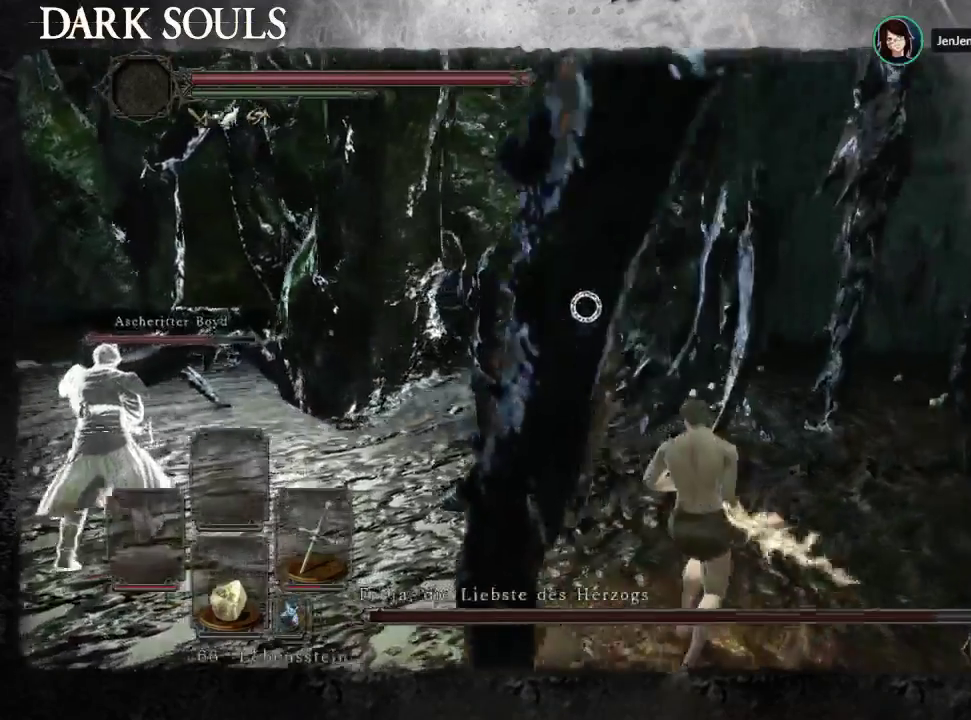
{"buttons": [], "left_stick": "center", "right_stick": "center"}
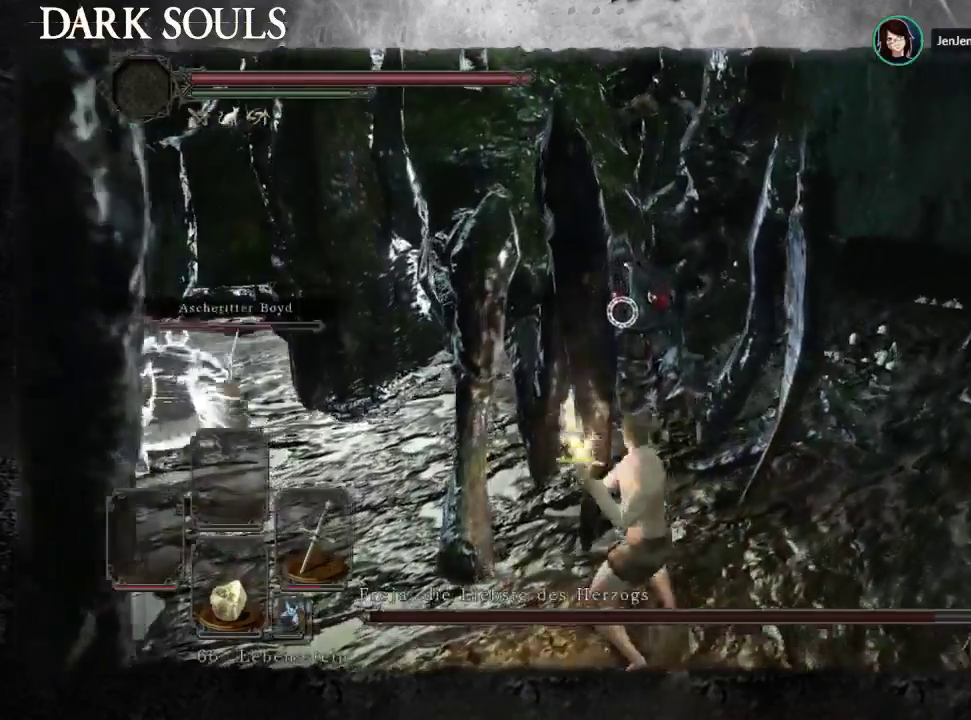
{"buttons": [], "left_stick": "center", "right_stick": "center"}
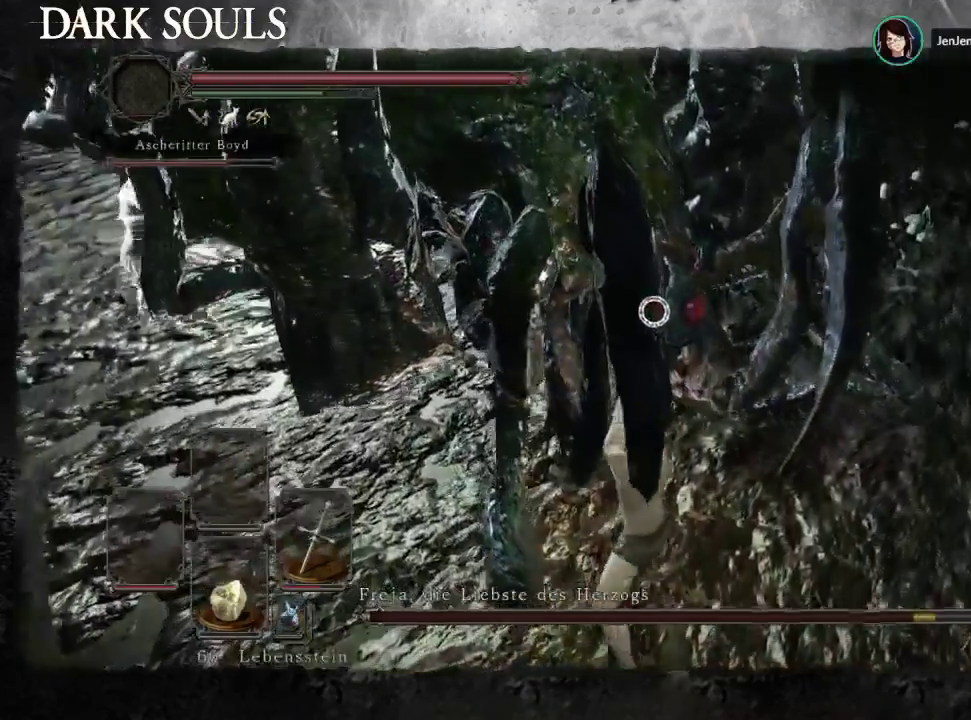
{"buttons": [], "left_stick": "center", "right_stick": "center"}
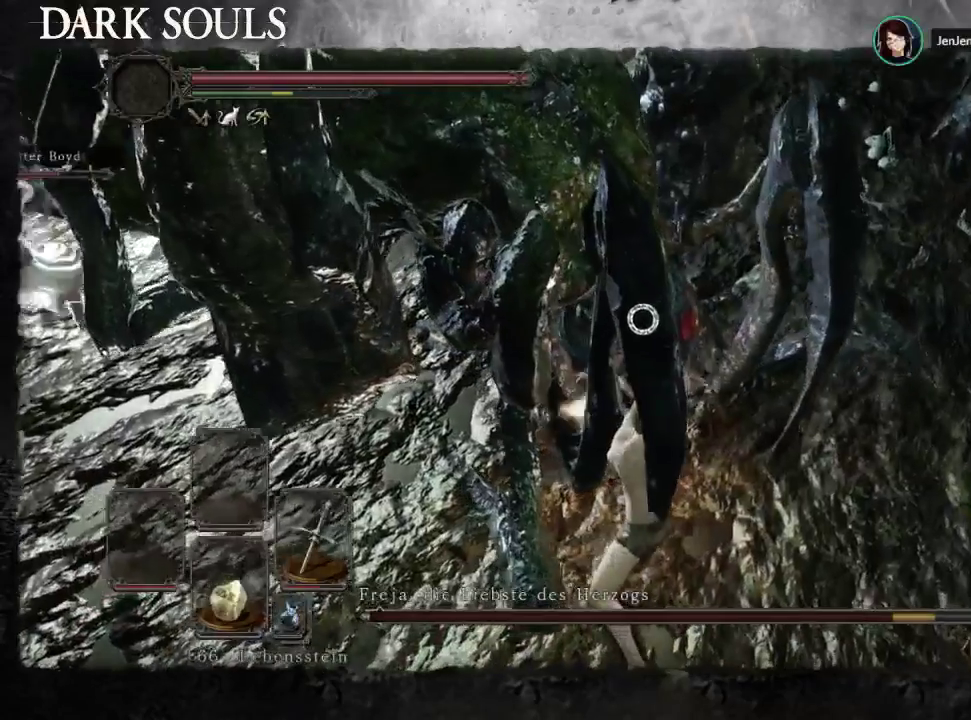
{"buttons": [], "left_stick": "center", "right_stick": "center"}
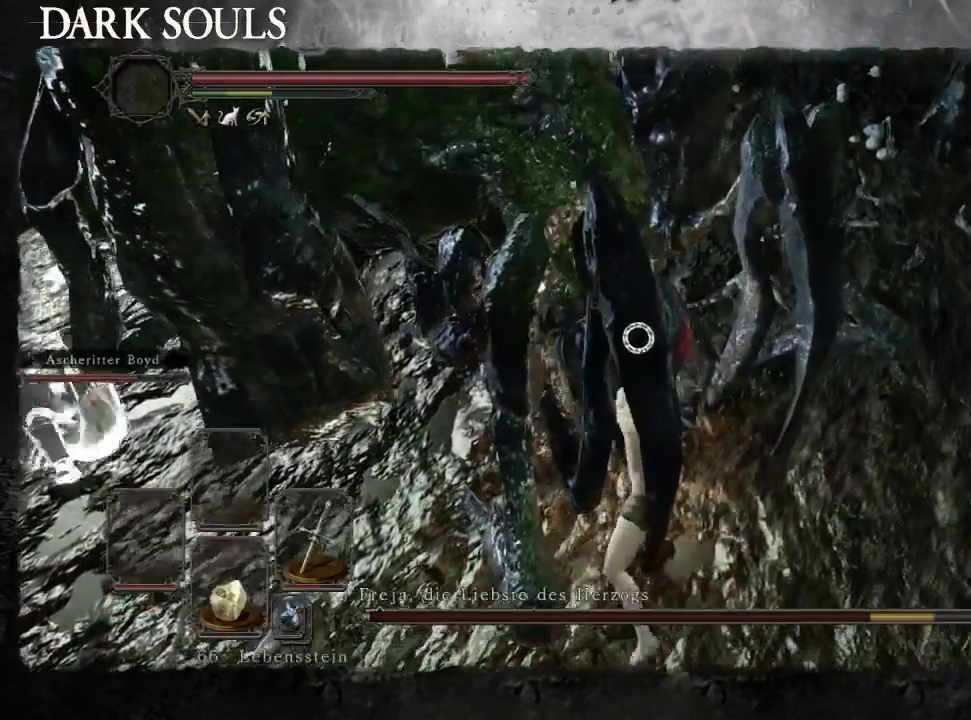
{"buttons": [], "left_stick": "center", "right_stick": "center"}
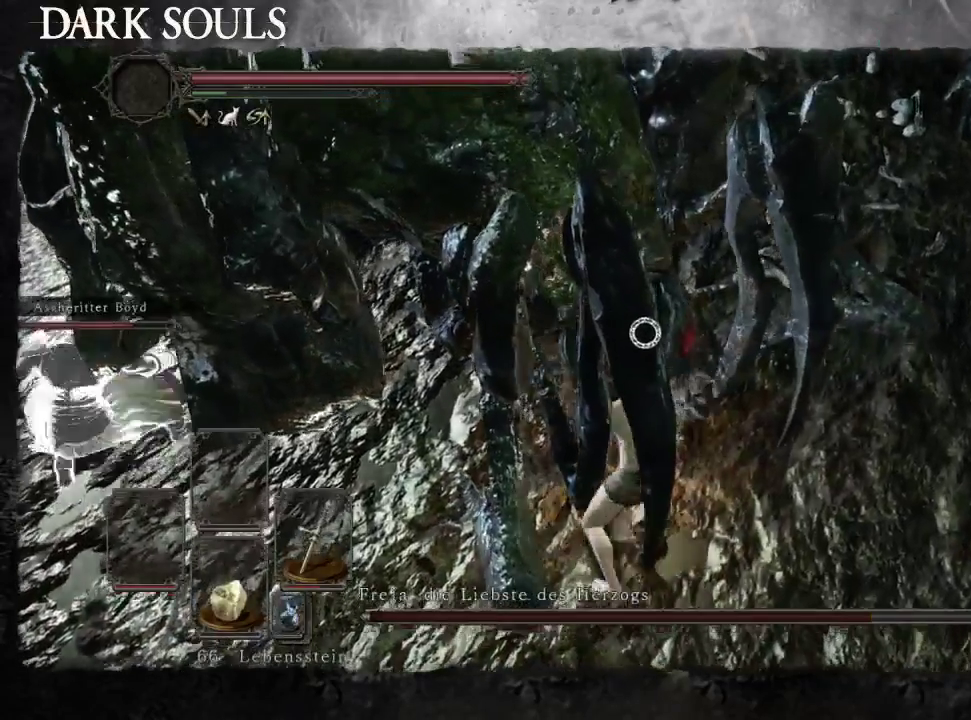
{"buttons": [], "left_stick": "center", "right_stick": "center"}
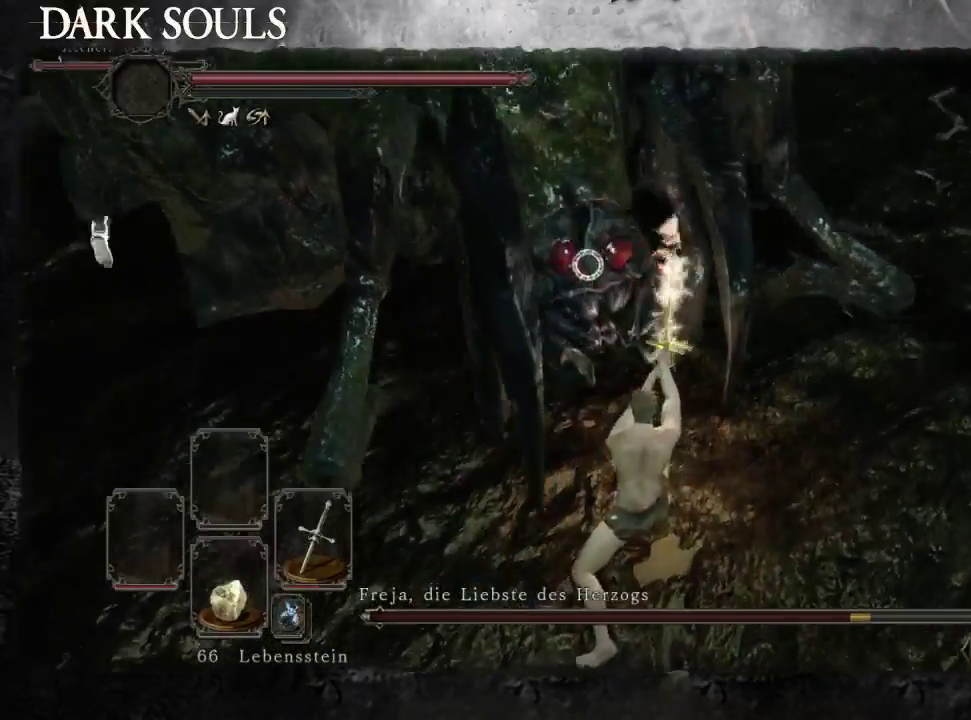
{"buttons": [], "left_stick": "center", "right_stick": "center"}
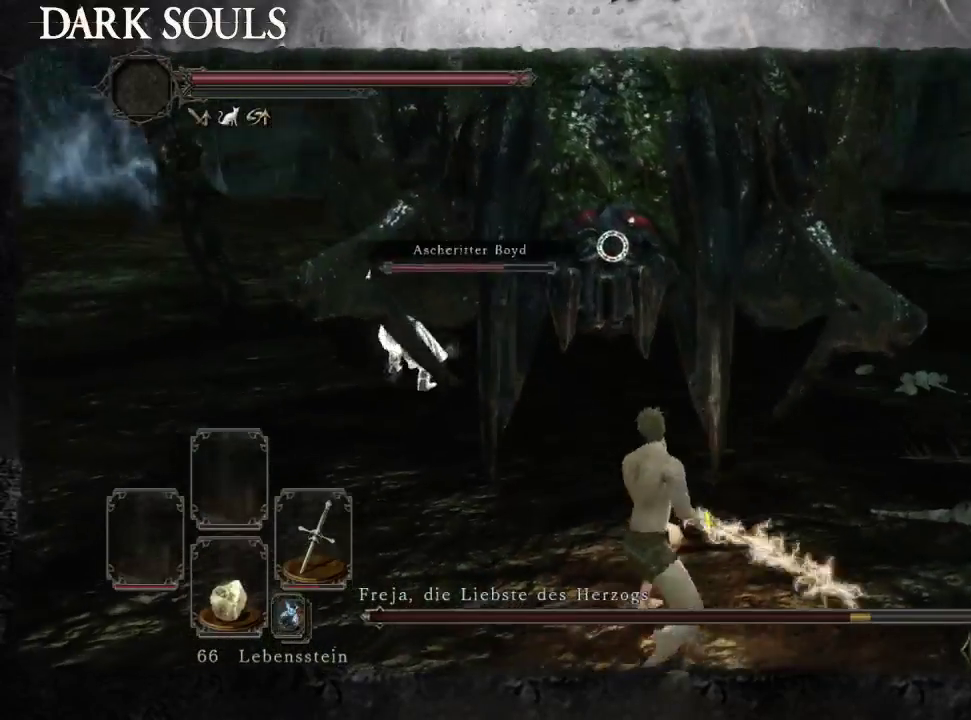
{"buttons": [], "left_stick": "left", "right_stick": "center"}
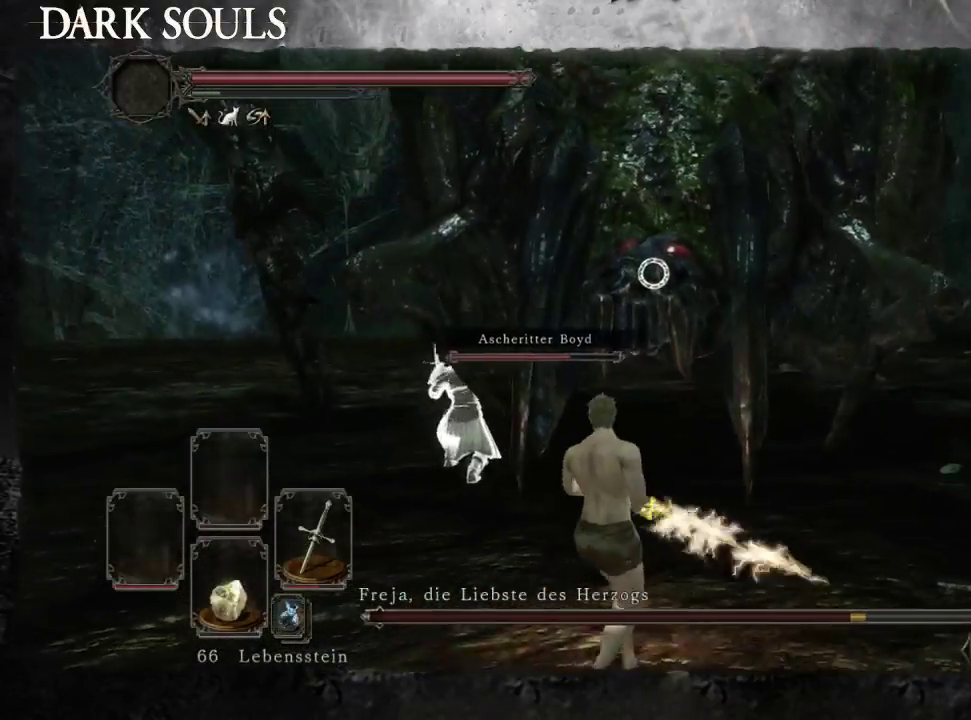
{"buttons": [], "left_stick": "center", "right_stick": "center"}
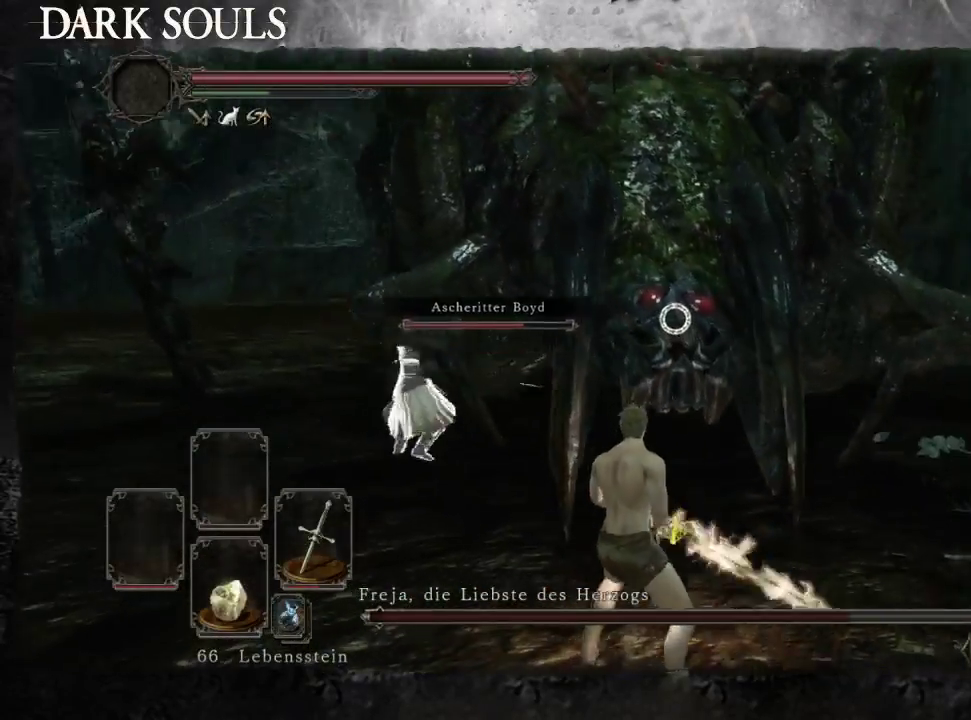
{"buttons": [], "left_stick": "down-right", "right_stick": "center"}
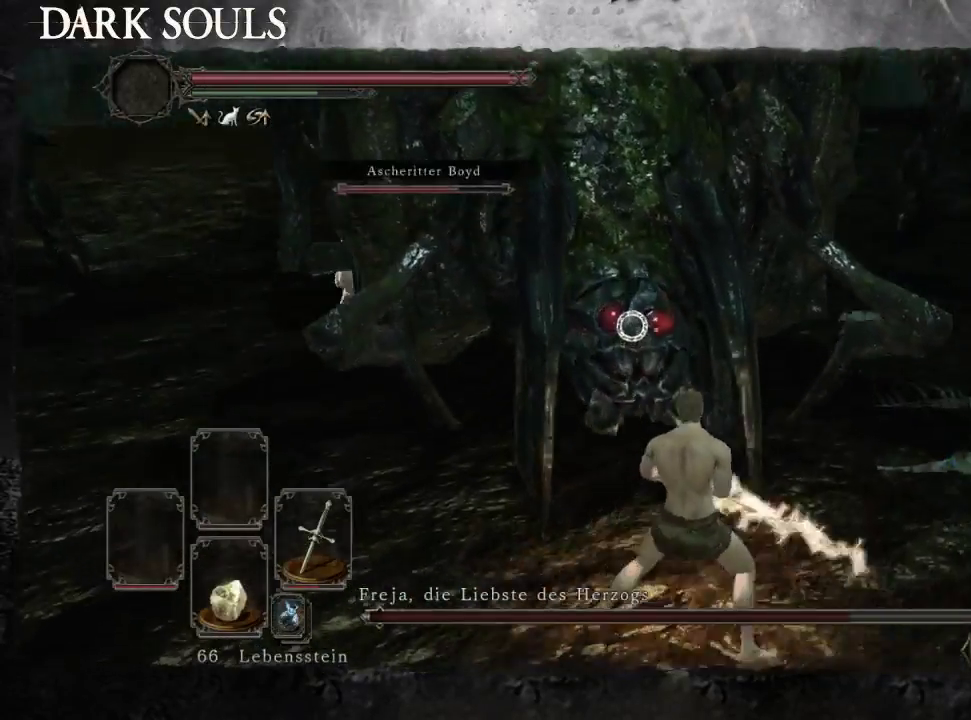
{"buttons": [], "left_stick": "center", "right_stick": "center"}
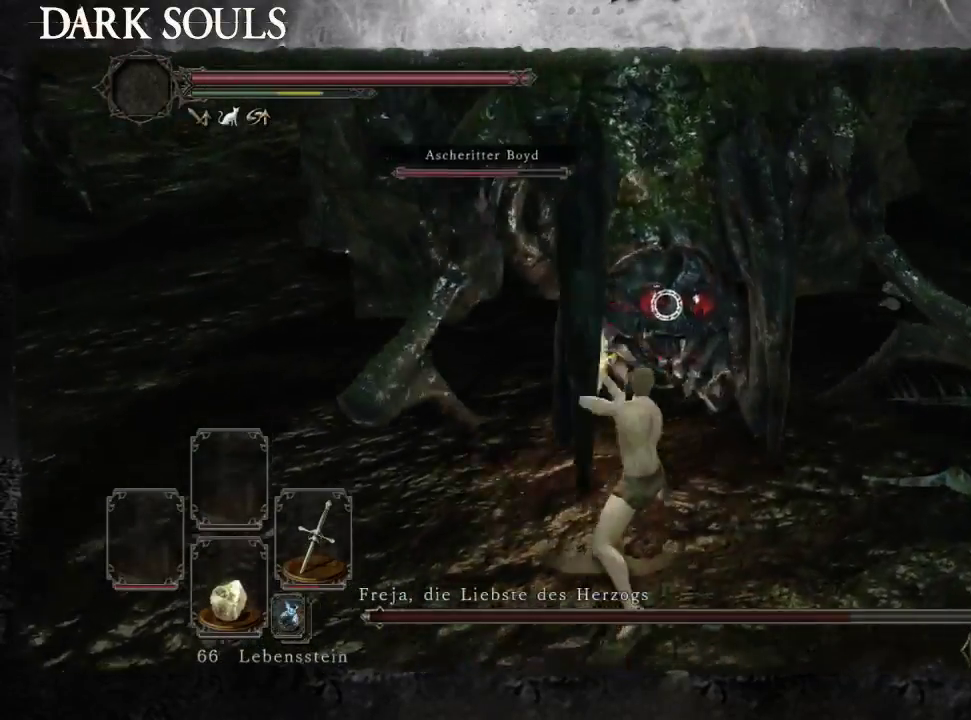
{"buttons": [], "left_stick": "down-right", "right_stick": "center"}
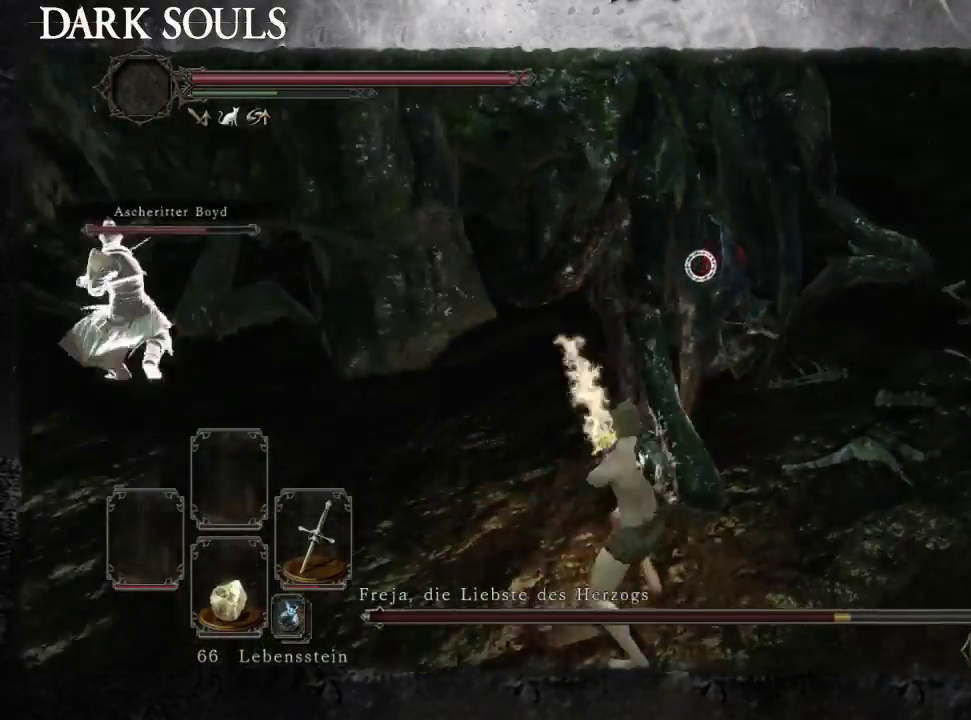
{"buttons": [], "left_stick": "right", "right_stick": "center", "events": [[100, "left_stick", "right"]]}
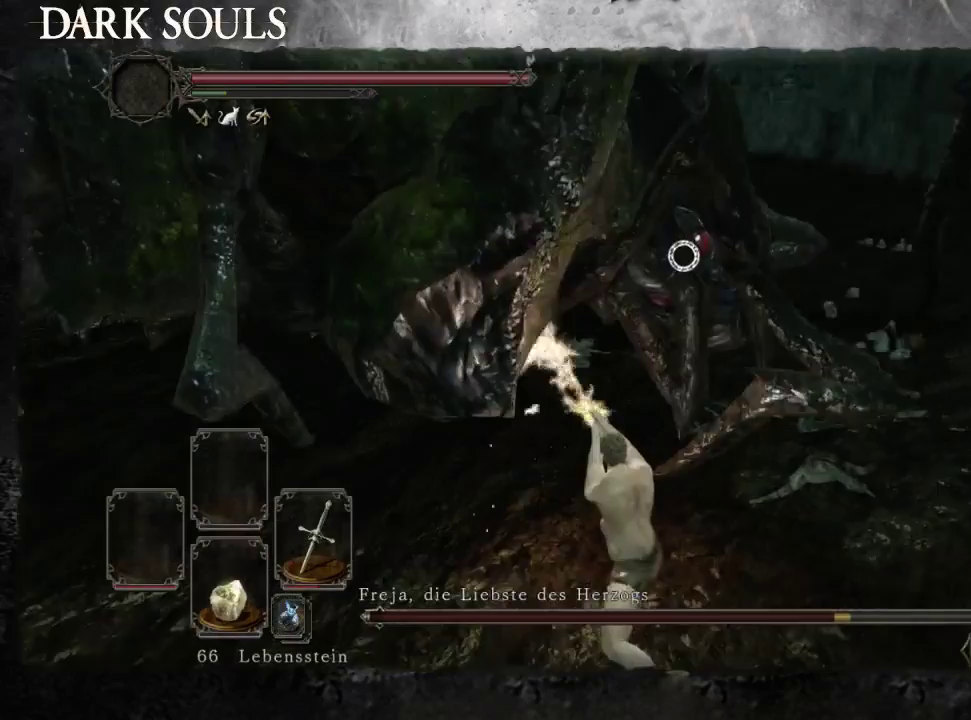
{"buttons": [], "left_stick": "right", "right_stick": "center", "events": []}
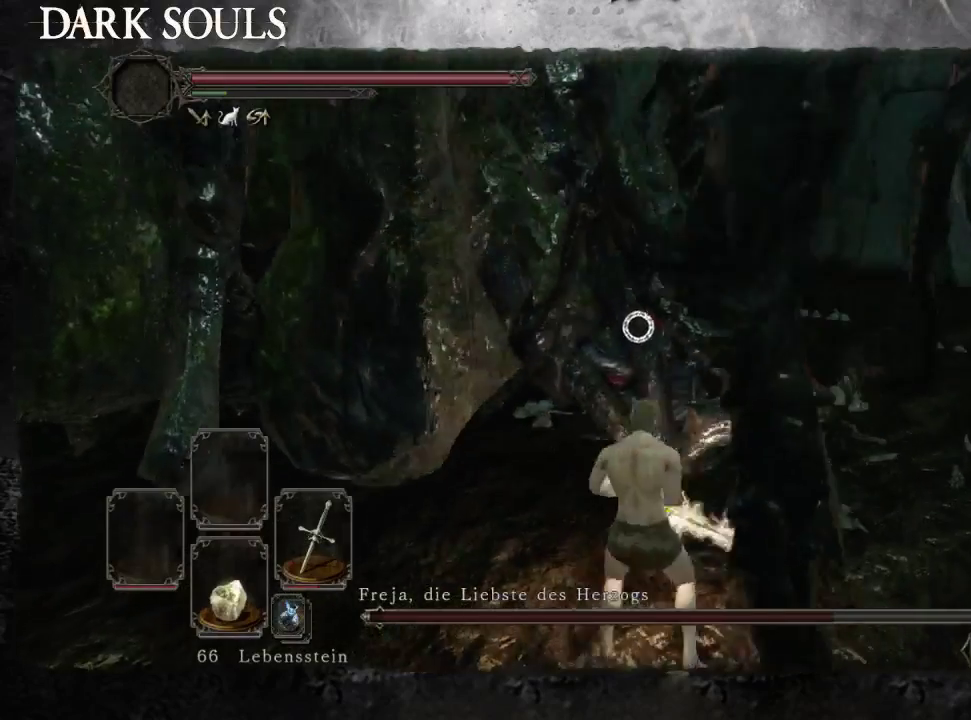
{"buttons": [], "left_stick": "right", "right_stick": "center", "events": []}
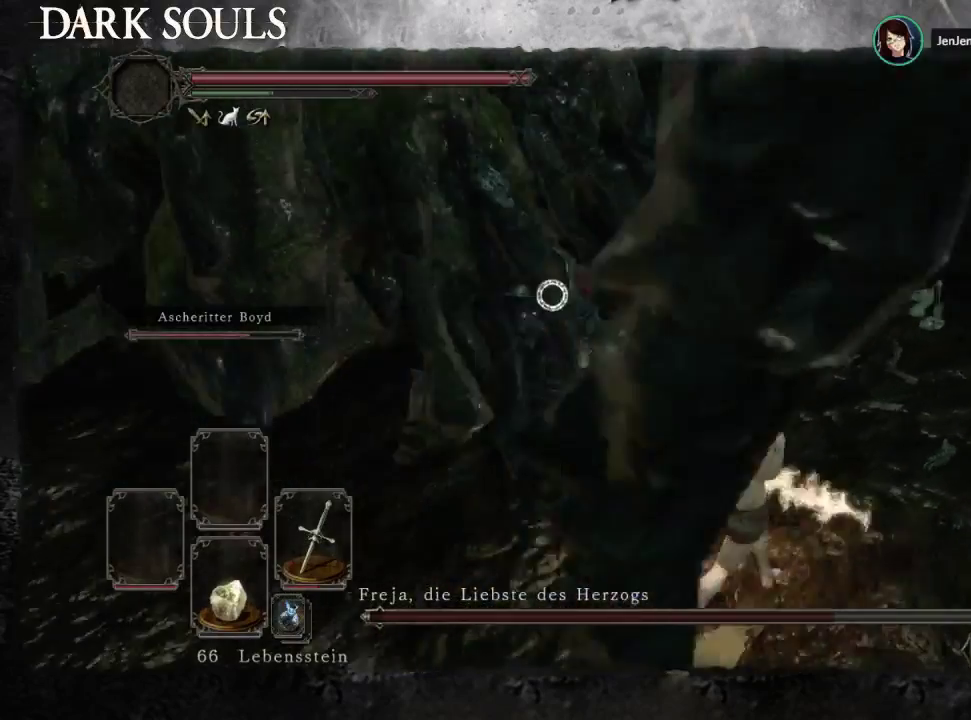
{"buttons": [], "left_stick": "down-right", "right_stick": "center", "events": [[433, "left_stick", "down-right"]]}